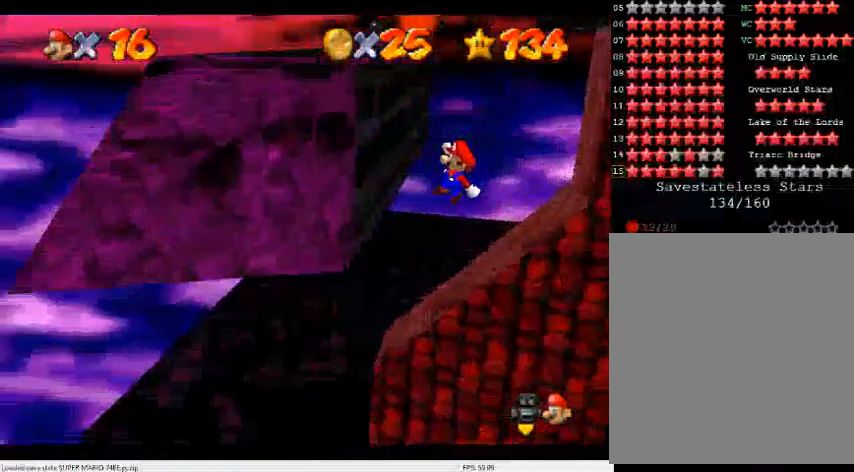
Gameplay with a controller (Nintendo layout); each line is a JSON object with the inputs held at the frame after it. "events" lists button and stick changes between this image and that frame as [ms after this image, input, new state], when the widget could be followed in between. Not read: L3 R3.
{"buttons": [], "left_stick": "up-right", "events": [[133, "A", "up"], [133, "B", "up"], [467, "left_stick", "up-right"]]}
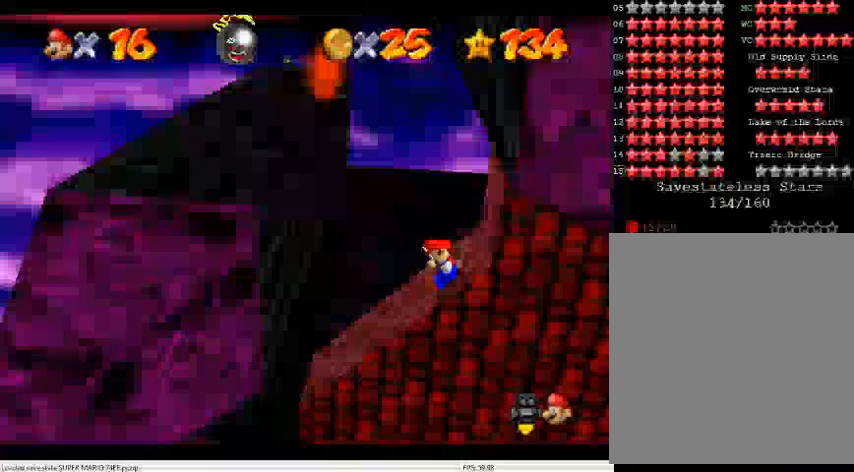
{"buttons": [], "left_stick": "up-left", "events": [[133, "left_stick", "up-left"], [200, "left_stick", "left"], [233, "A", "down"], [333, "A", "up"], [400, "left_stick", "up-left"]]}
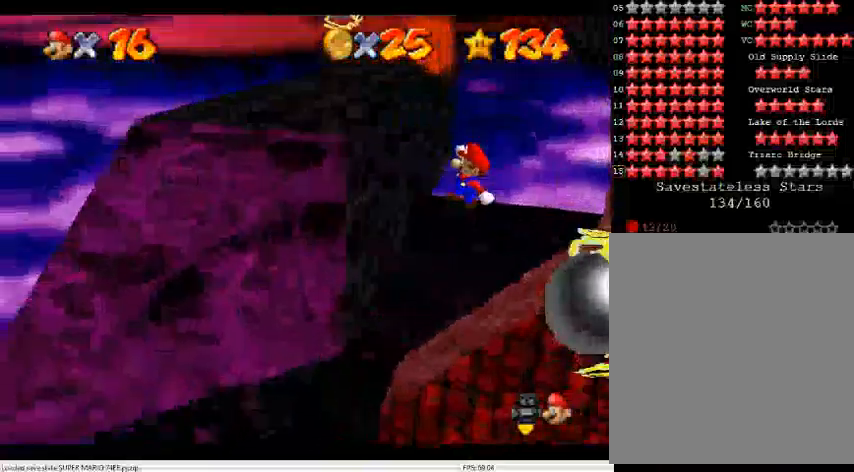
{"buttons": ["A"], "left_stick": "up-right", "events": [[133, "A", "down"], [167, "left_stick", "up-right"], [333, "A", "up"], [500, "A", "down"]]}
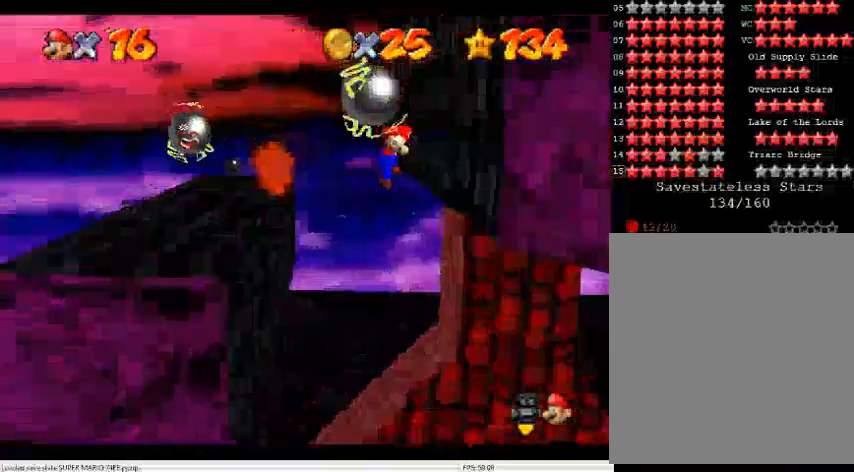
{"buttons": [], "left_stick": "right", "events": [[67, "left_stick", "up-left"], [133, "A", "up"], [333, "left_stick", "up-right"], [467, "left_stick", "right"]]}
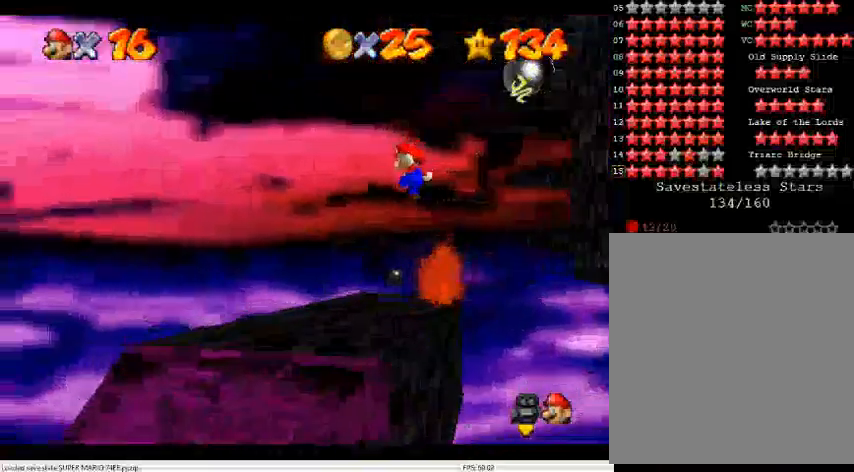
{"buttons": [], "left_stick": "up", "events": [[67, "C_LEFT", "down"], [200, "C_LEFT", "up"], [200, "left_stick", "center"], [300, "C_LEFT", "down"], [333, "left_stick", "up"], [433, "C_LEFT", "up"]]}
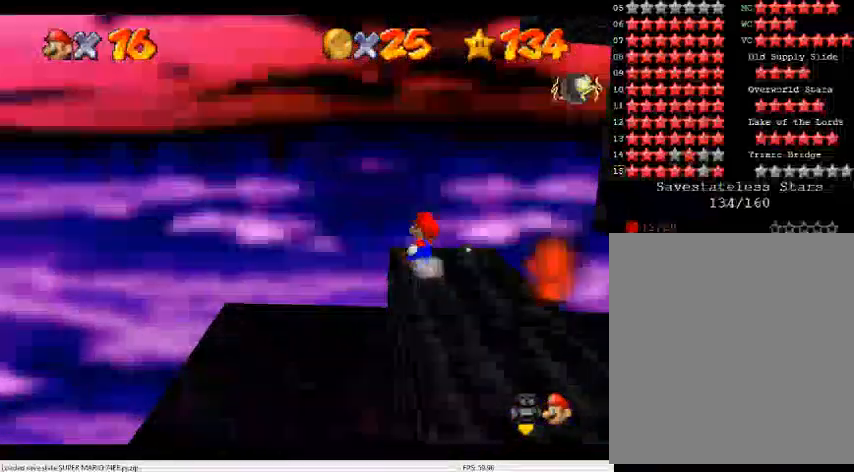
{"buttons": ["C_LEFT"], "left_stick": "up-left", "events": [[33, "C_LEFT", "down"], [167, "C_LEFT", "up"], [267, "C_LEFT", "down"], [367, "C_LEFT", "up"], [400, "left_stick", "up-left"], [500, "C_LEFT", "down"]]}
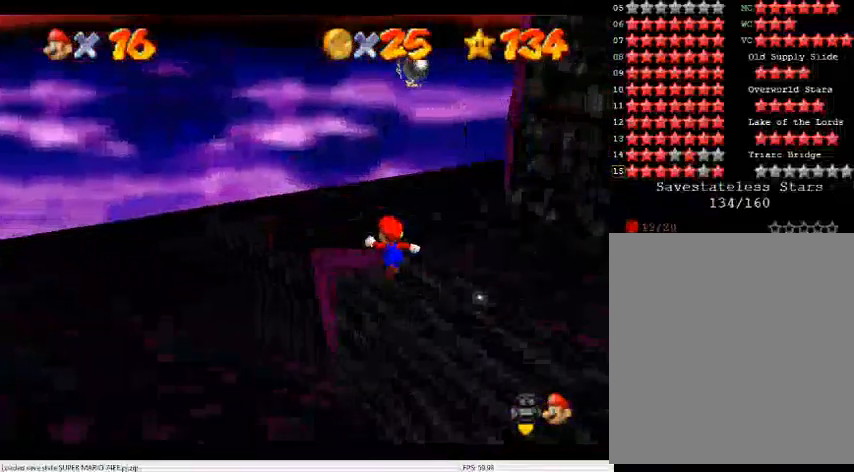
{"buttons": ["C_DOWN", "C_LEFT"], "left_stick": "center", "events": [[67, "C_LEFT", "up"], [233, "left_stick", "down-right"], [333, "A", "down"], [367, "A", "up"], [400, "left_stick", "center"], [500, "C_DOWN", "down"], [500, "C_LEFT", "down"]]}
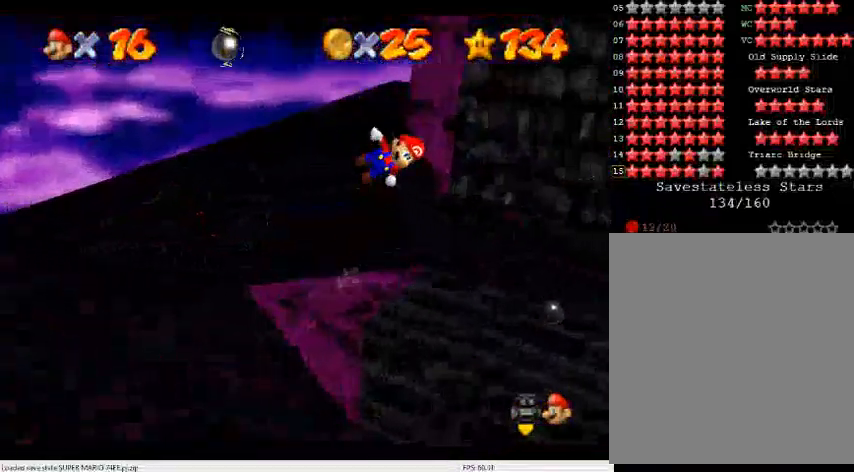
{"buttons": ["C_DOWN", "C_LEFT"], "left_stick": "center", "events": [[67, "left_stick", "up-left"], [133, "C_DOWN", "up"], [133, "C_LEFT", "up"], [200, "C_LEFT", "down"], [200, "left_stick", "left"], [233, "C_DOWN", "down"], [333, "C_DOWN", "up"], [333, "C_LEFT", "up"], [400, "C_LEFT", "down"], [400, "left_stick", "center"], [433, "C_DOWN", "down"]]}
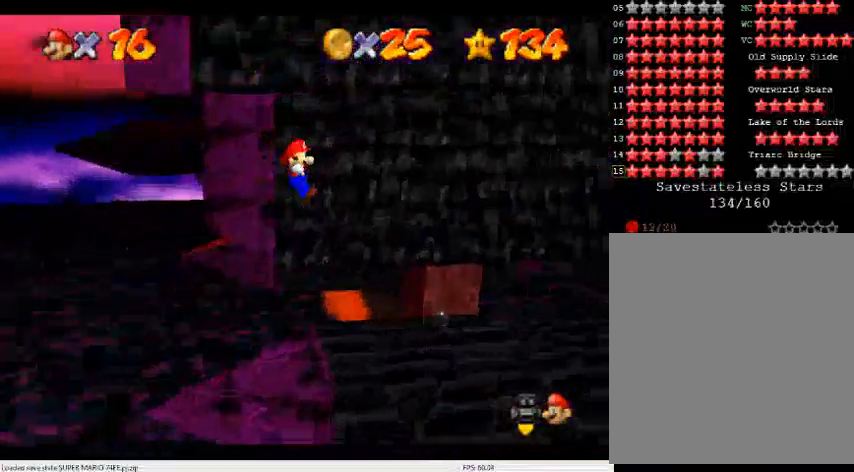
{"buttons": [], "left_stick": "center", "events": [[33, "C_DOWN", "up"], [33, "C_LEFT", "up"], [33, "left_stick", "left"], [100, "C_LEFT", "down"], [133, "C_DOWN", "down"], [167, "left_stick", "down-left"], [200, "C_DOWN", "up"], [267, "C_LEFT", "up"], [267, "left_stick", "center"], [433, "A", "down"], [500, "A", "up"]]}
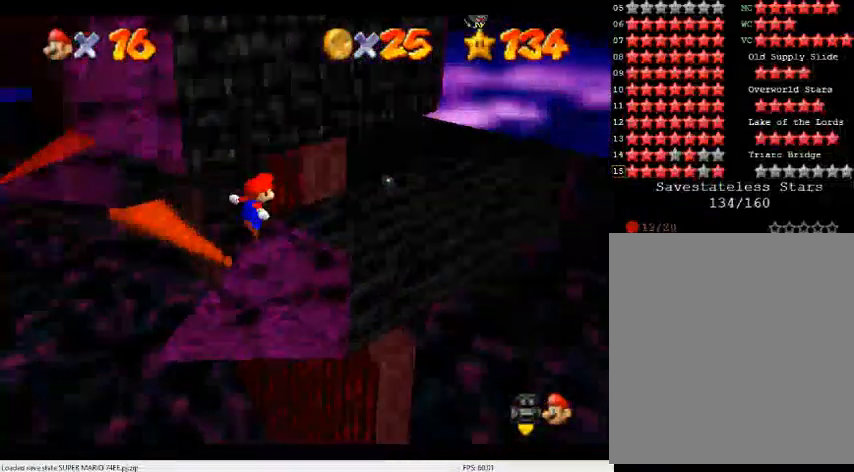
{"buttons": [], "left_stick": "center", "events": [[100, "C_DOWN", "down"], [100, "C_LEFT", "down"], [233, "C_DOWN", "up"], [233, "C_LEFT", "up"], [267, "C_LEFT", "down"], [300, "C_DOWN", "down"], [367, "C_DOWN", "up"], [400, "C_LEFT", "up"]]}
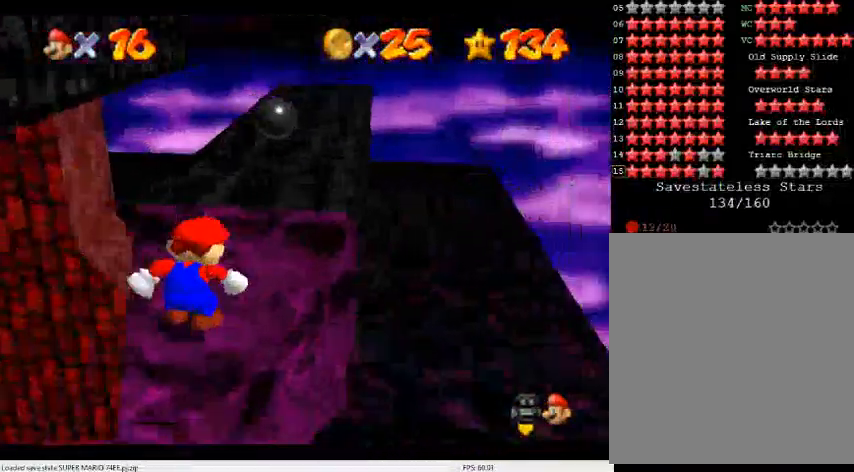
{"buttons": [], "left_stick": "down-right", "events": [[100, "A", "down"], [200, "A", "up"], [300, "left_stick", "down"], [367, "left_stick", "down-right"]]}
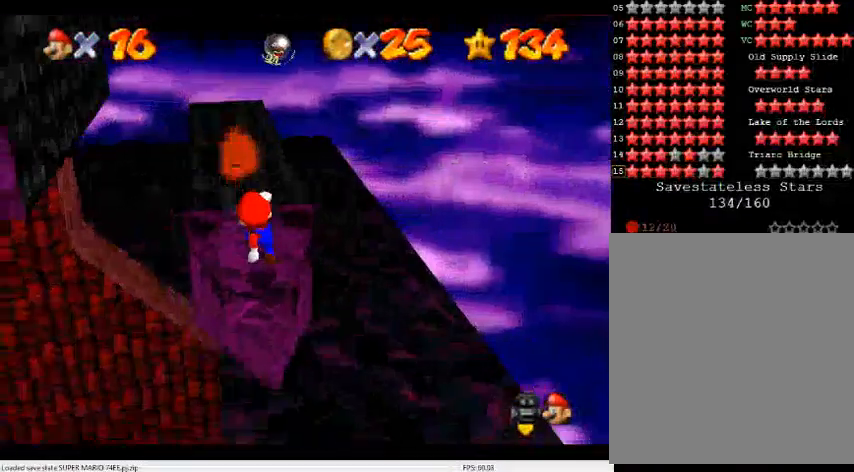
{"buttons": ["A"], "left_stick": "up-left", "events": [[33, "left_stick", "center"], [467, "A", "down"], [500, "left_stick", "up-left"]]}
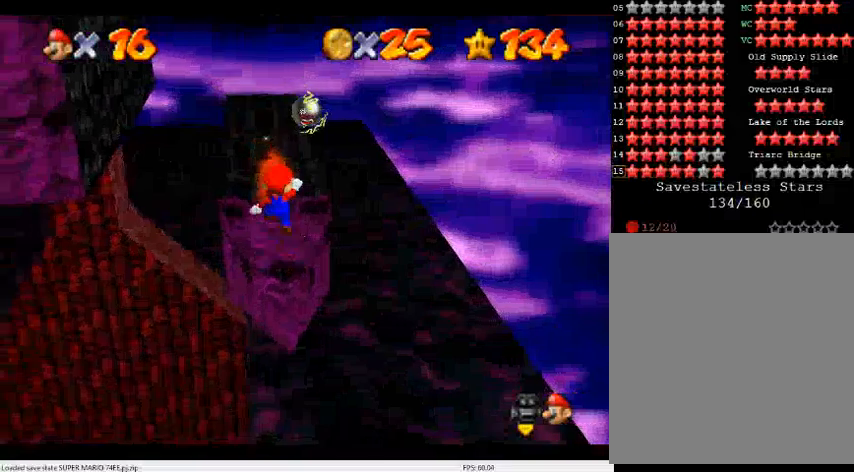
{"buttons": [], "left_stick": "up-left", "events": [[333, "B", "down"], [400, "A", "up"], [467, "B", "up"]]}
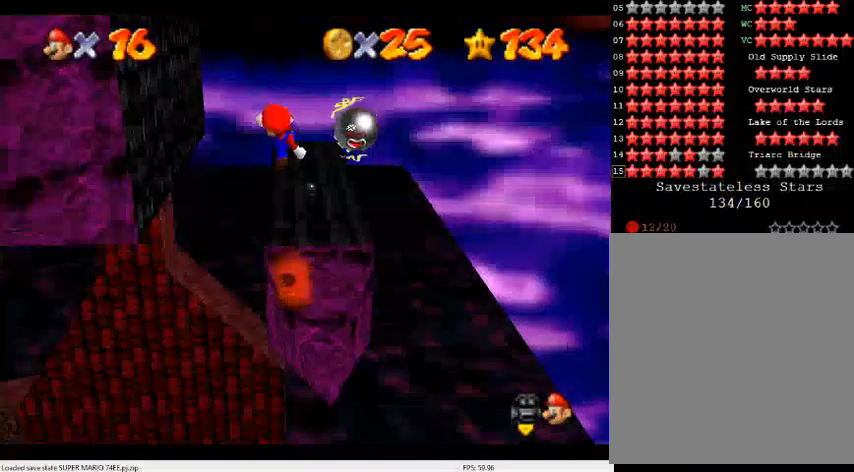
{"buttons": [], "left_stick": "up", "events": [[100, "left_stick", "up-right"], [233, "left_stick", "up"]]}
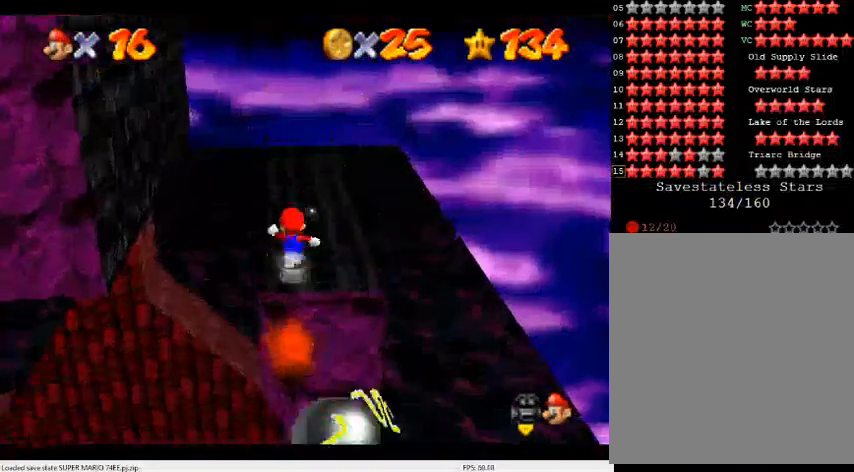
{"buttons": ["A"], "left_stick": "center", "events": [[67, "left_stick", "center"], [500, "A", "down"]]}
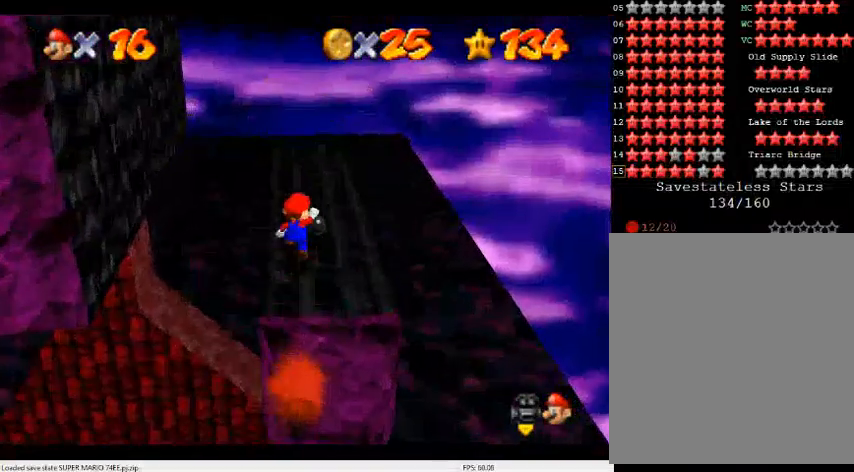
{"buttons": [], "left_stick": "center", "events": [[33, "A", "up"], [33, "left_stick", "right"], [267, "left_stick", "center"]]}
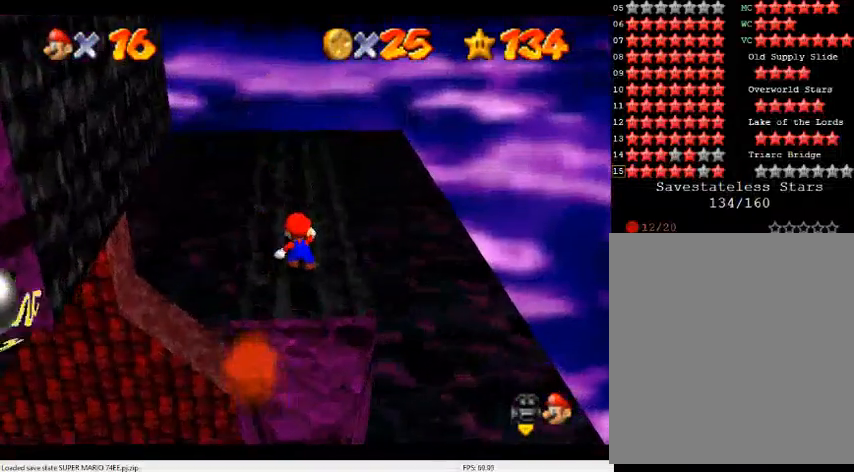
{"buttons": ["A"], "left_stick": "down", "events": [[267, "left_stick", "up"], [400, "A", "down"], [467, "left_stick", "down"]]}
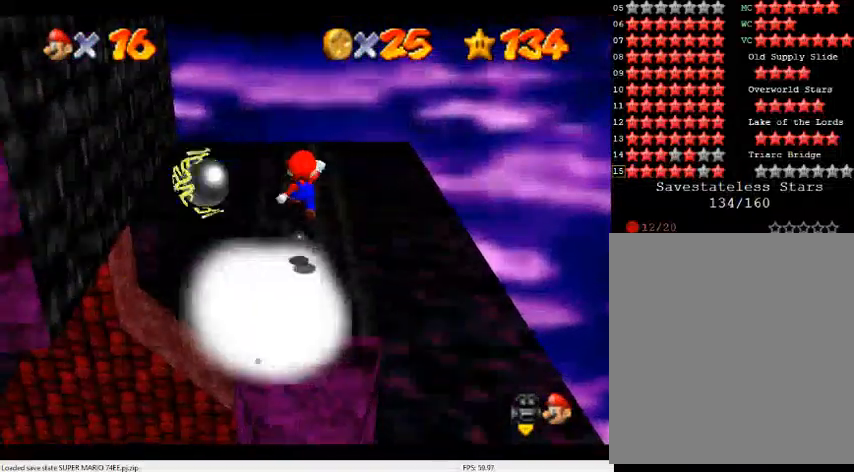
{"buttons": ["A"], "left_stick": "down", "events": [[133, "left_stick", "down-right"], [500, "left_stick", "down"]]}
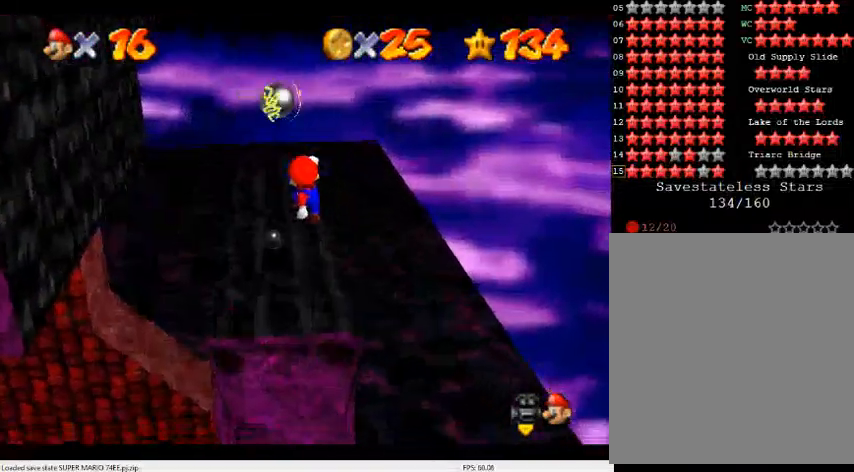
{"buttons": [], "left_stick": "down-left", "events": [[67, "A", "up"], [133, "left_stick", "center"], [367, "A", "down"], [400, "left_stick", "down"], [467, "A", "up"], [467, "left_stick", "down-left"]]}
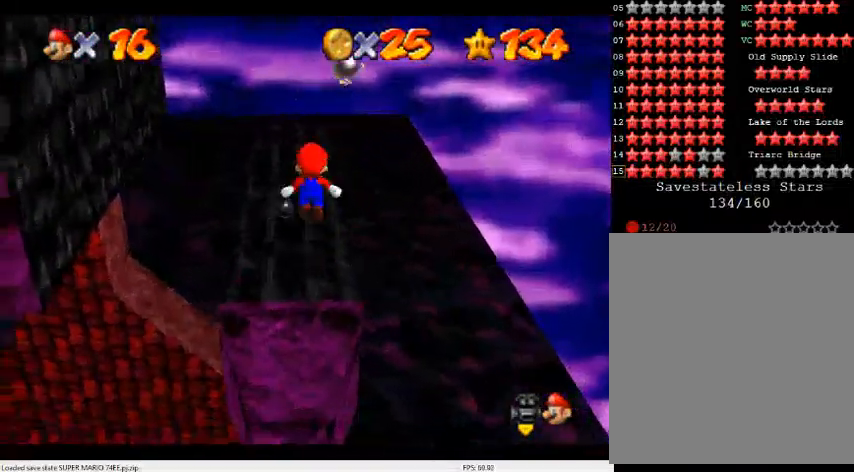
{"buttons": [], "left_stick": "up", "events": [[200, "left_stick", "down"], [367, "left_stick", "up"]]}
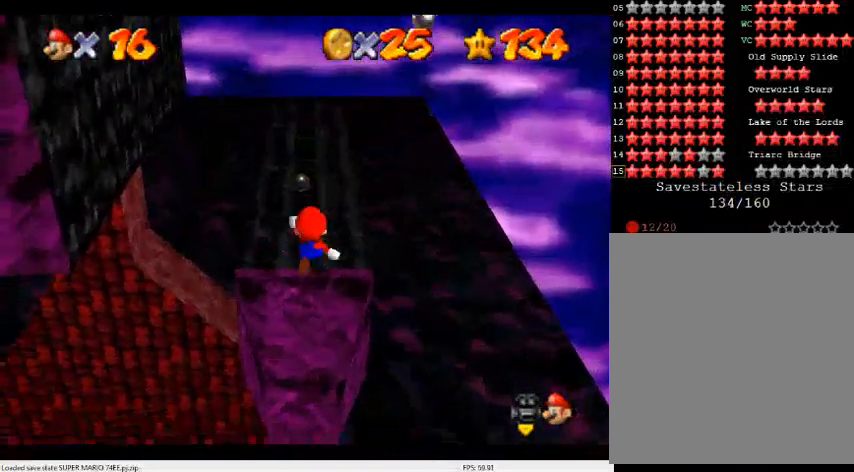
{"buttons": ["A"], "left_stick": "down", "events": [[100, "A", "down"], [200, "left_stick", "down"]]}
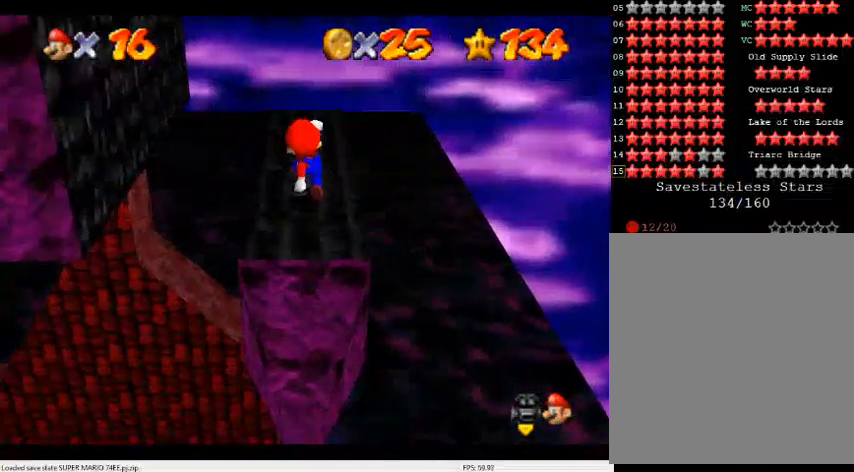
{"buttons": ["A"], "left_stick": "up", "events": [[100, "A", "up"], [333, "left_stick", "center"], [467, "A", "down"], [500, "left_stick", "up"]]}
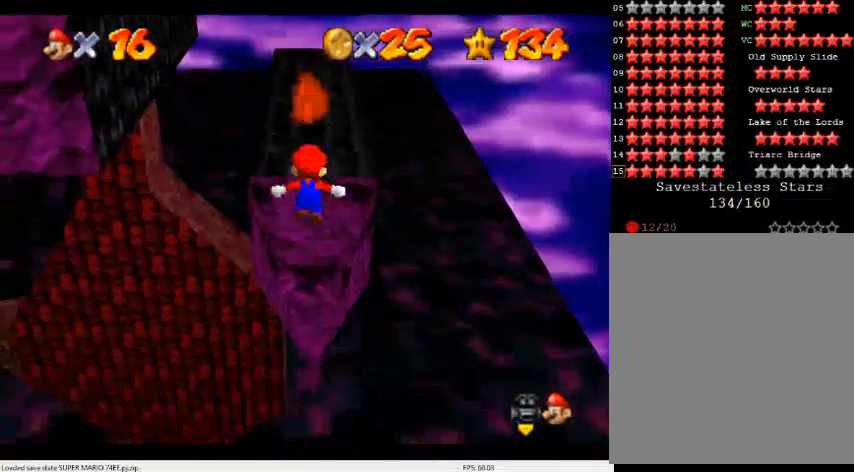
{"buttons": [], "left_stick": "up-left", "events": [[33, "B", "down"], [133, "A", "up"], [167, "B", "up"], [333, "left_stick", "up-left"]]}
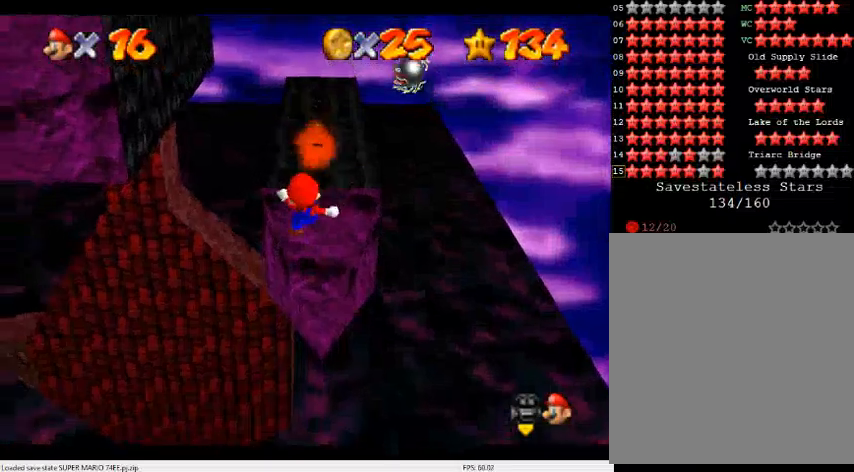
{"buttons": [], "left_stick": "up-left", "events": [[100, "A", "down"], [300, "A", "up"]]}
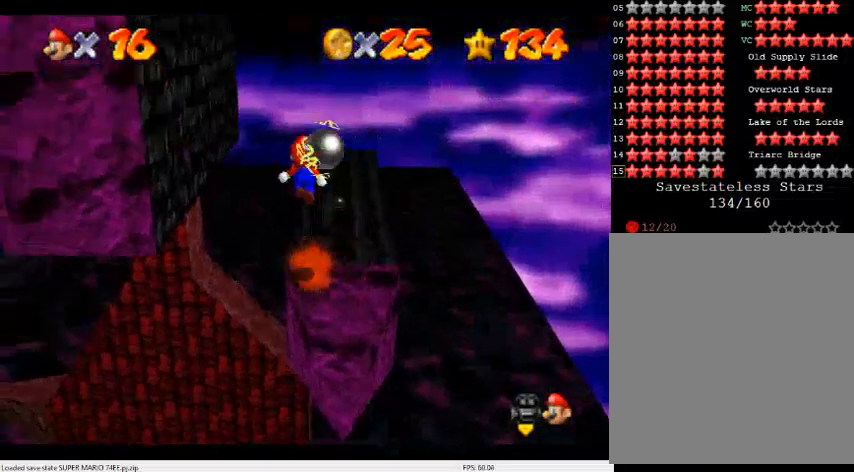
{"buttons": ["A"], "left_stick": "up-left", "events": [[333, "A", "down"]]}
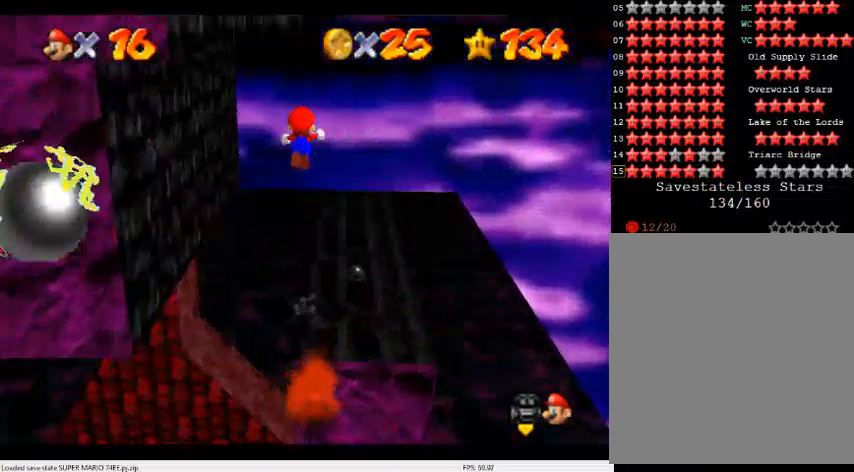
{"buttons": ["A"], "left_stick": "up-right", "events": [[333, "A", "up"], [433, "left_stick", "up-right"], [467, "A", "down"]]}
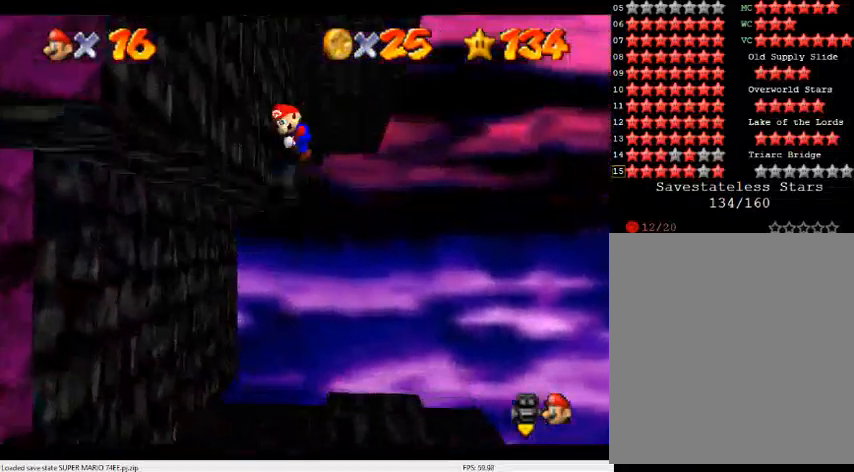
{"buttons": ["A"], "left_stick": "down-right", "events": [[33, "left_stick", "down-right"]]}